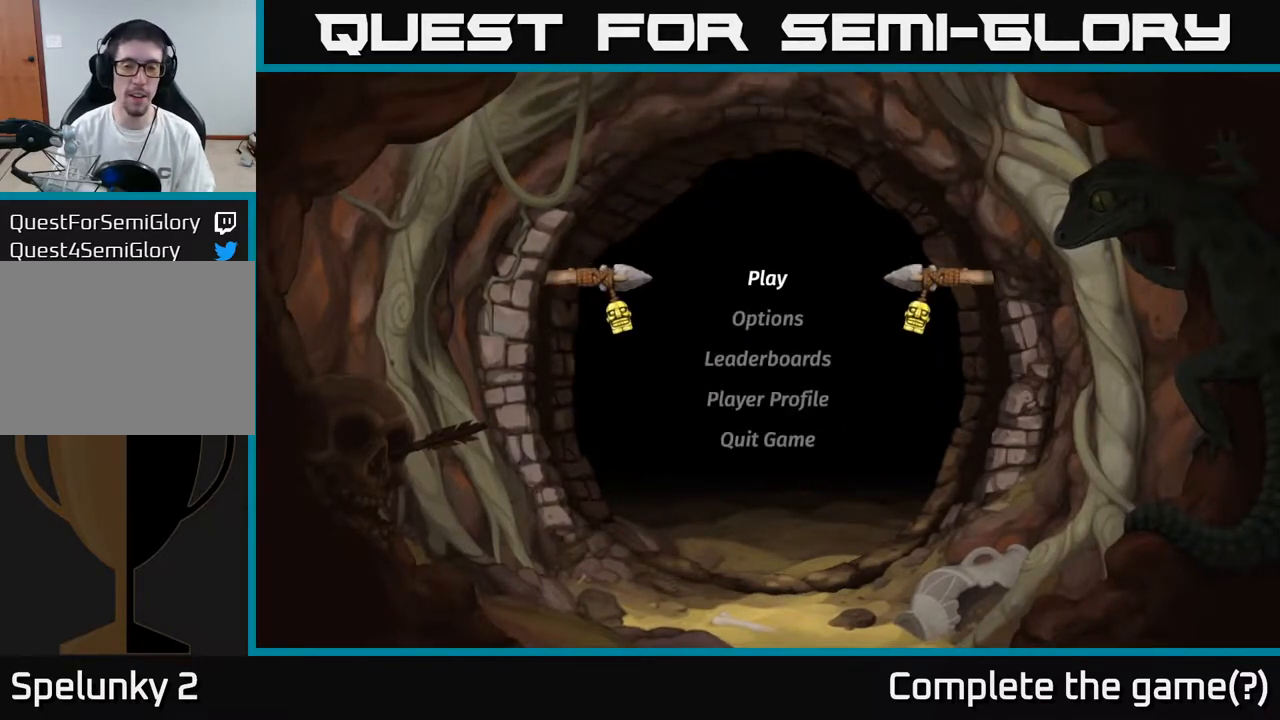
Gameplay with a controller (Xbox layout); each line is a JSON object with the inputs held at the frame after it. "events" lists button and stick changes between this image and that frame as [ms after this image, input, new state], when the widget could be followed in between.
{"buttons": [], "left_stick": "center", "right_stick": "center", "events": [[100, "DPAD_DOWN", "down"], [233, "DPAD_DOWN", "up"]]}
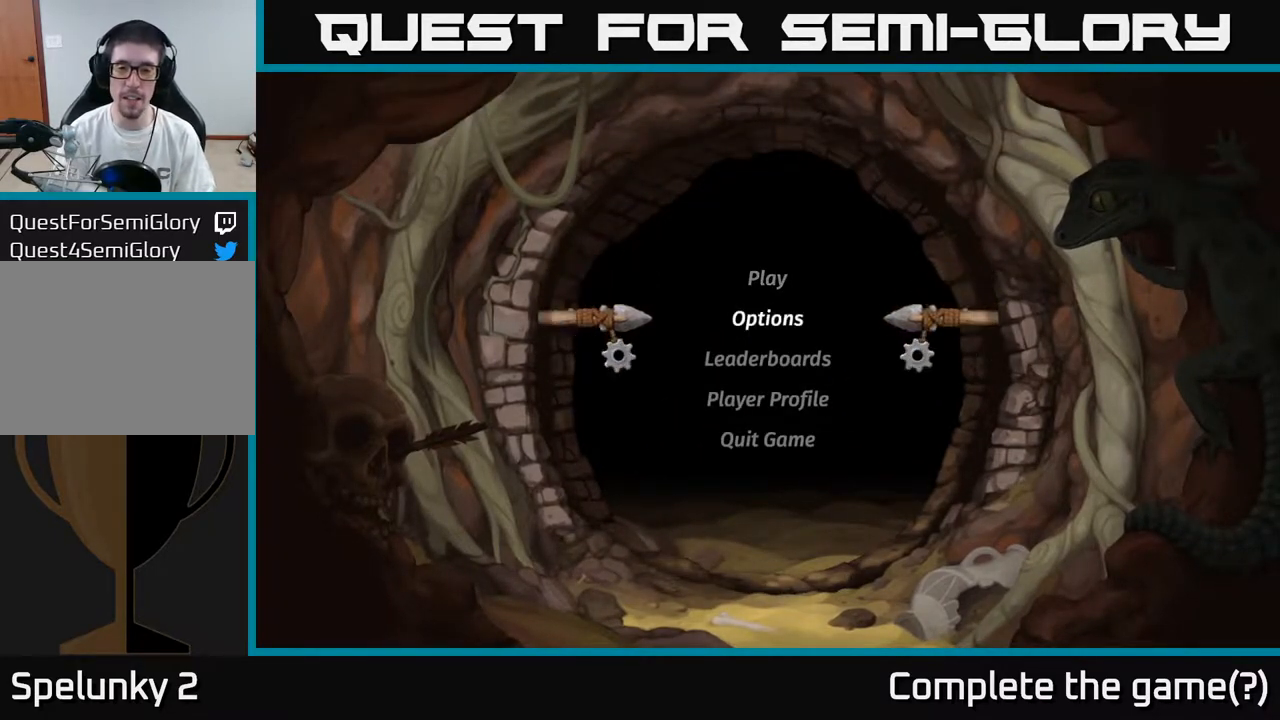
{"buttons": [], "left_stick": "center", "right_stick": "center", "events": [[200, "DPAD_UP", "down"], [317, "DPAD_UP", "up"]]}
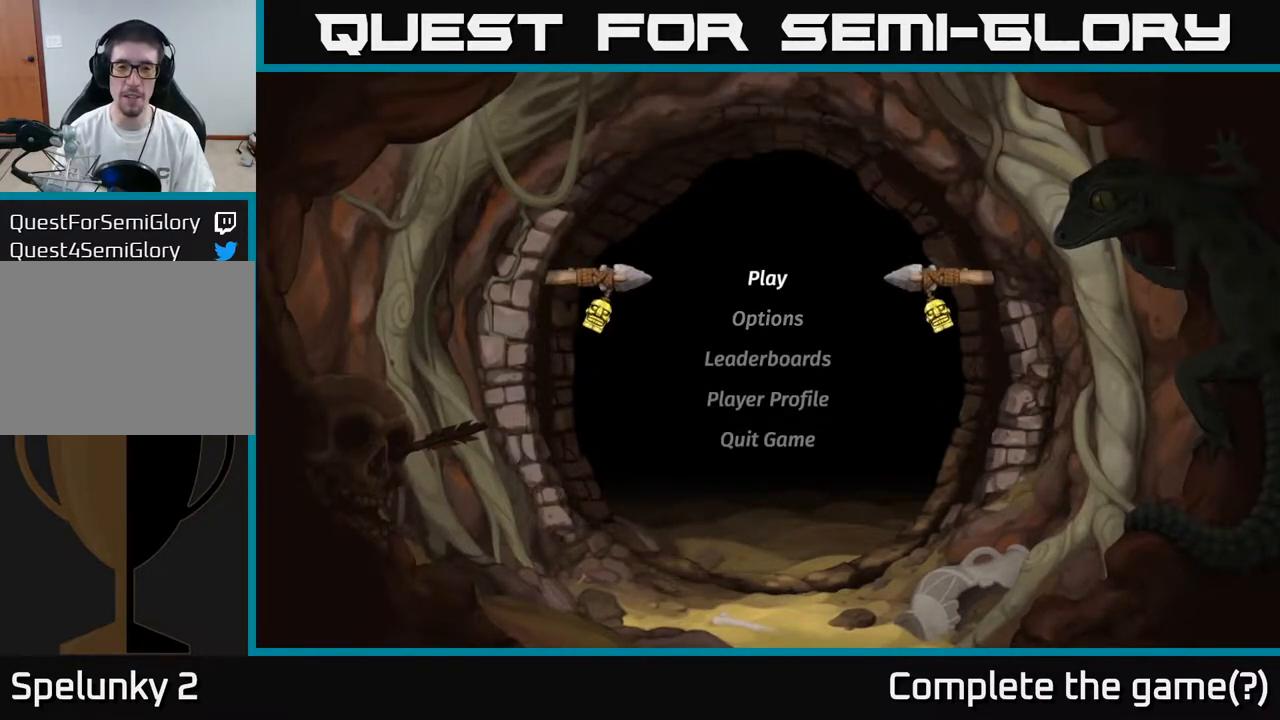
{"buttons": [], "left_stick": "center", "right_stick": "center", "events": [[233, "DPAD_DOWN", "down"], [383, "DPAD_DOWN", "up"]]}
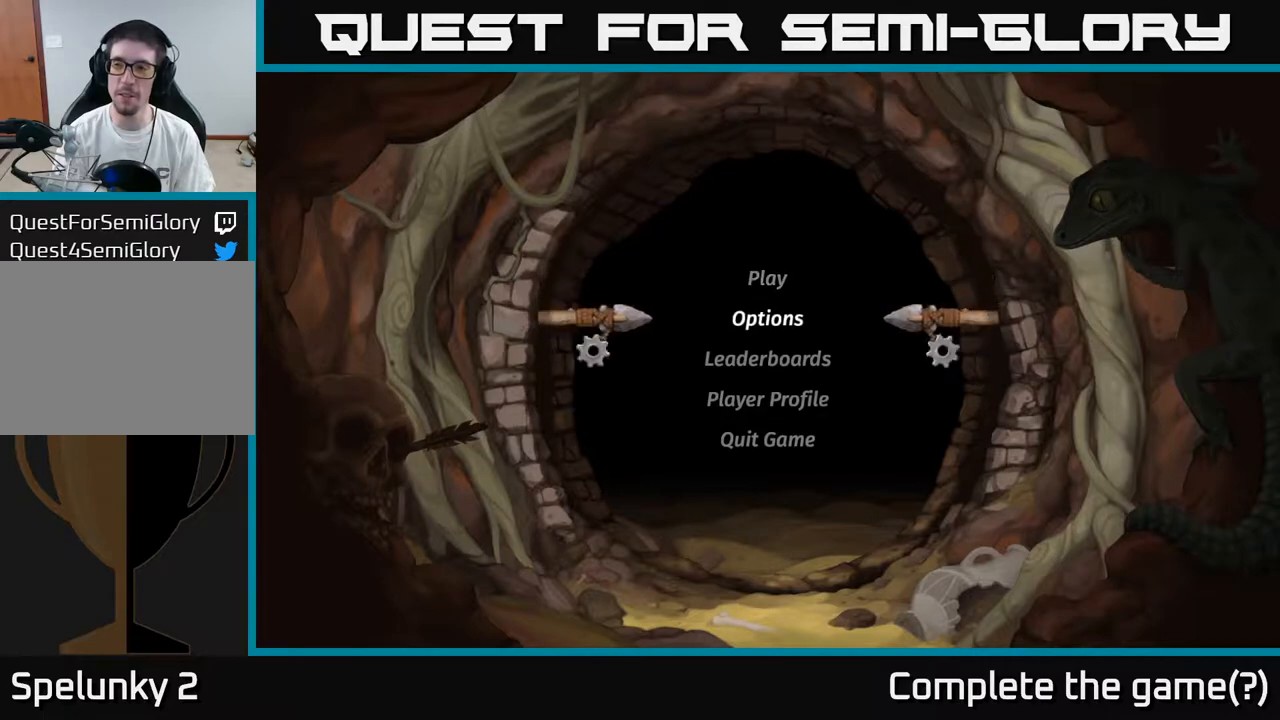
{"buttons": [], "left_stick": "center", "right_stick": "center", "events": [[167, "DPAD_UP", "down"], [283, "DPAD_UP", "up"]]}
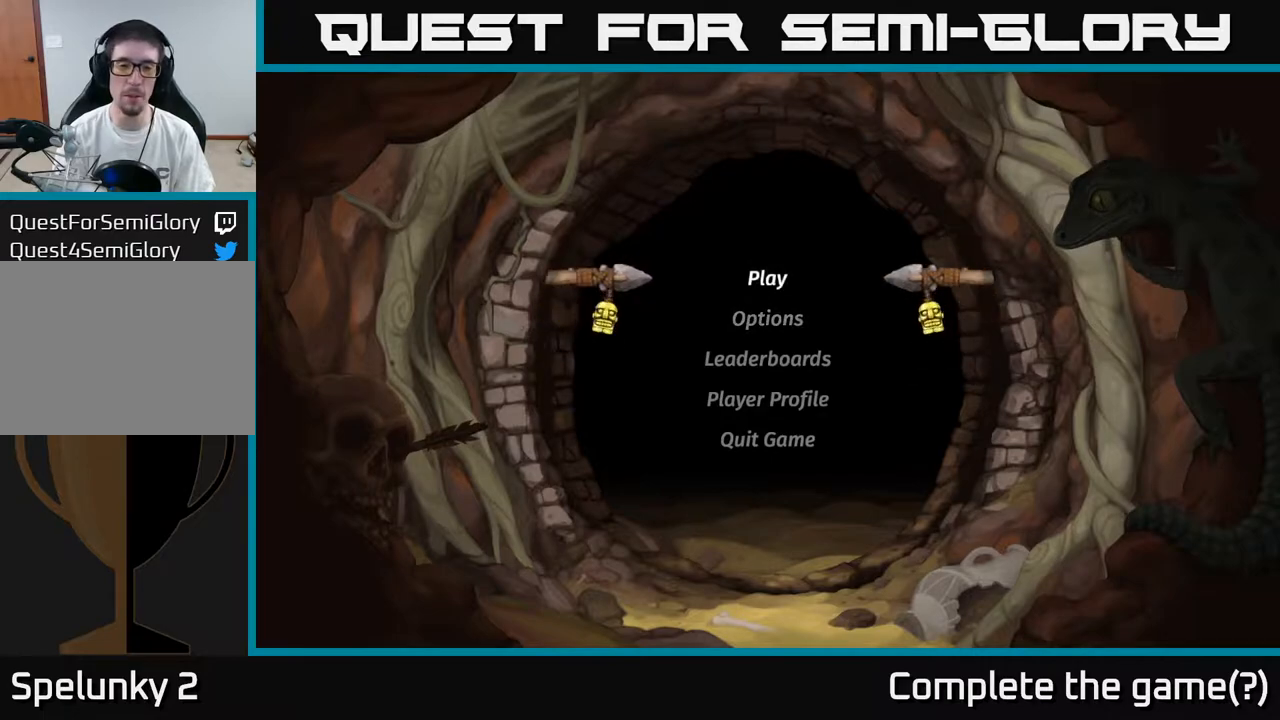
{"buttons": ["DPAD_UP"], "left_stick": "center", "right_stick": "center", "events": [[83, "DPAD_DOWN", "down"], [200, "DPAD_DOWN", "up"], [433, "DPAD_UP", "down"]]}
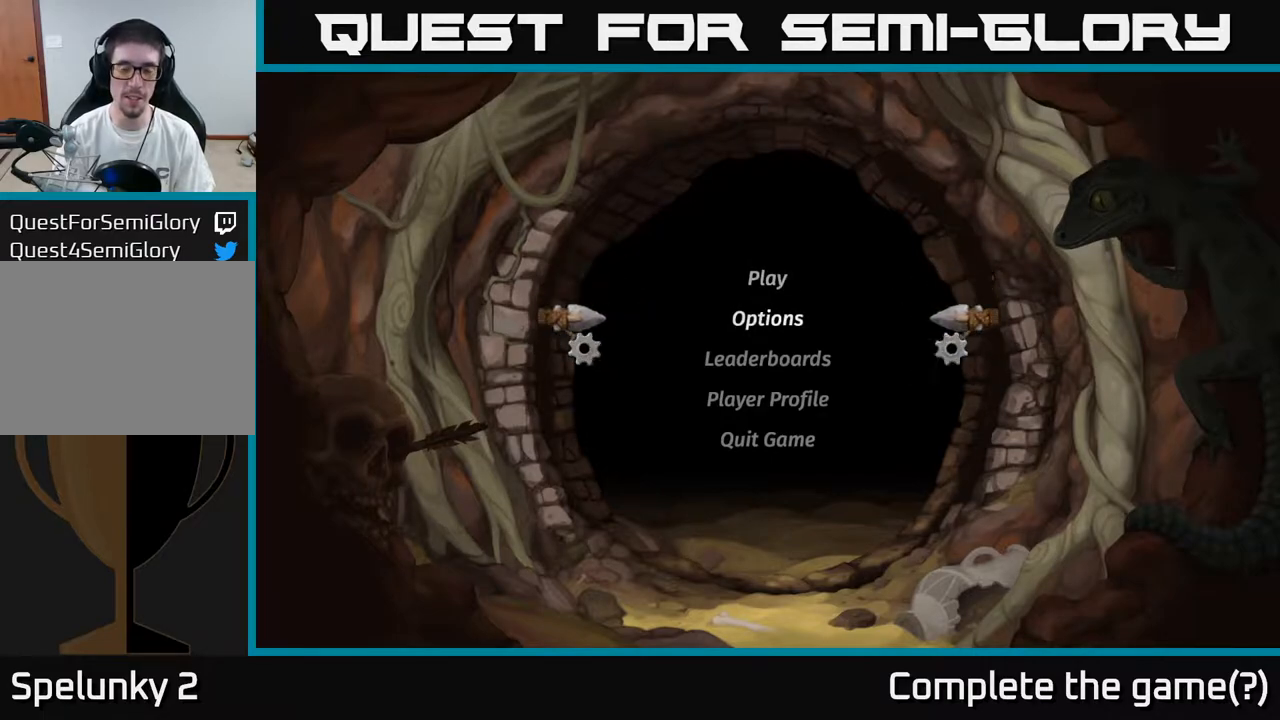
{"buttons": [], "left_stick": "center", "right_stick": "center", "events": [[67, "DPAD_UP", "up"]]}
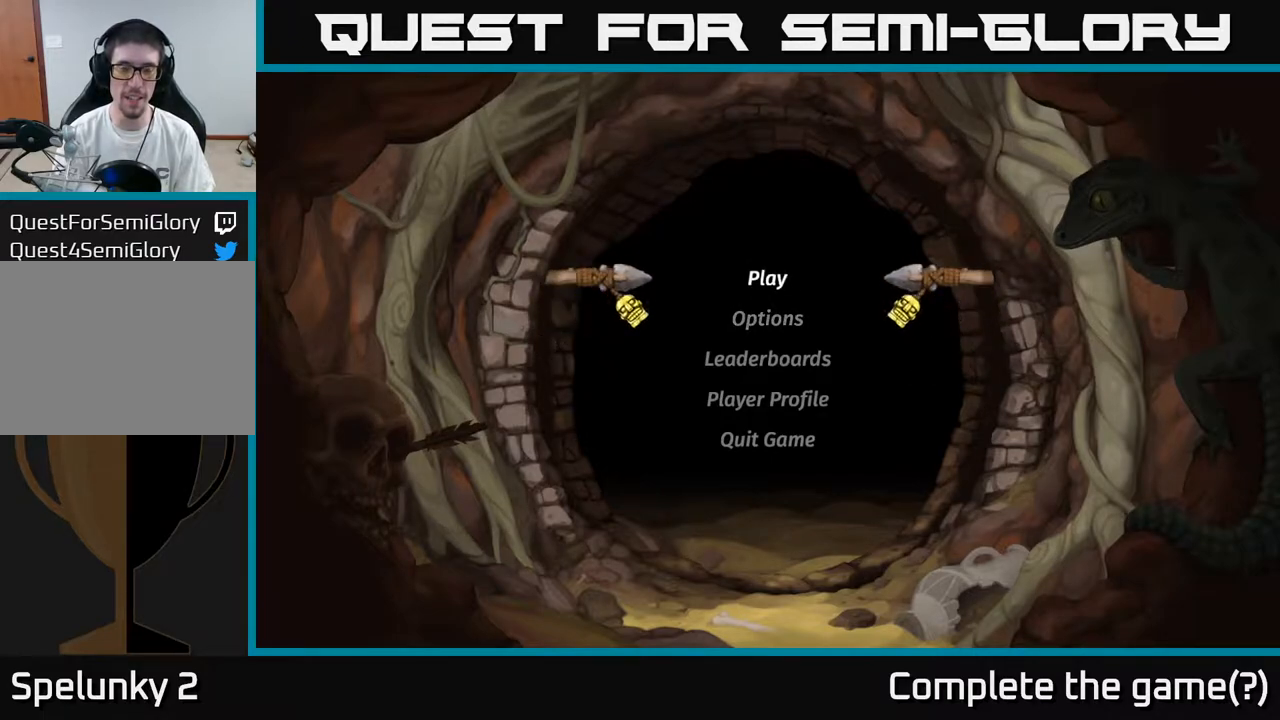
{"buttons": ["DPAD_DOWN"], "left_stick": "center", "right_stick": "center", "events": [[67, "DPAD_DOWN", "down"], [217, "DPAD_DOWN", "up"], [433, "DPAD_DOWN", "down"]]}
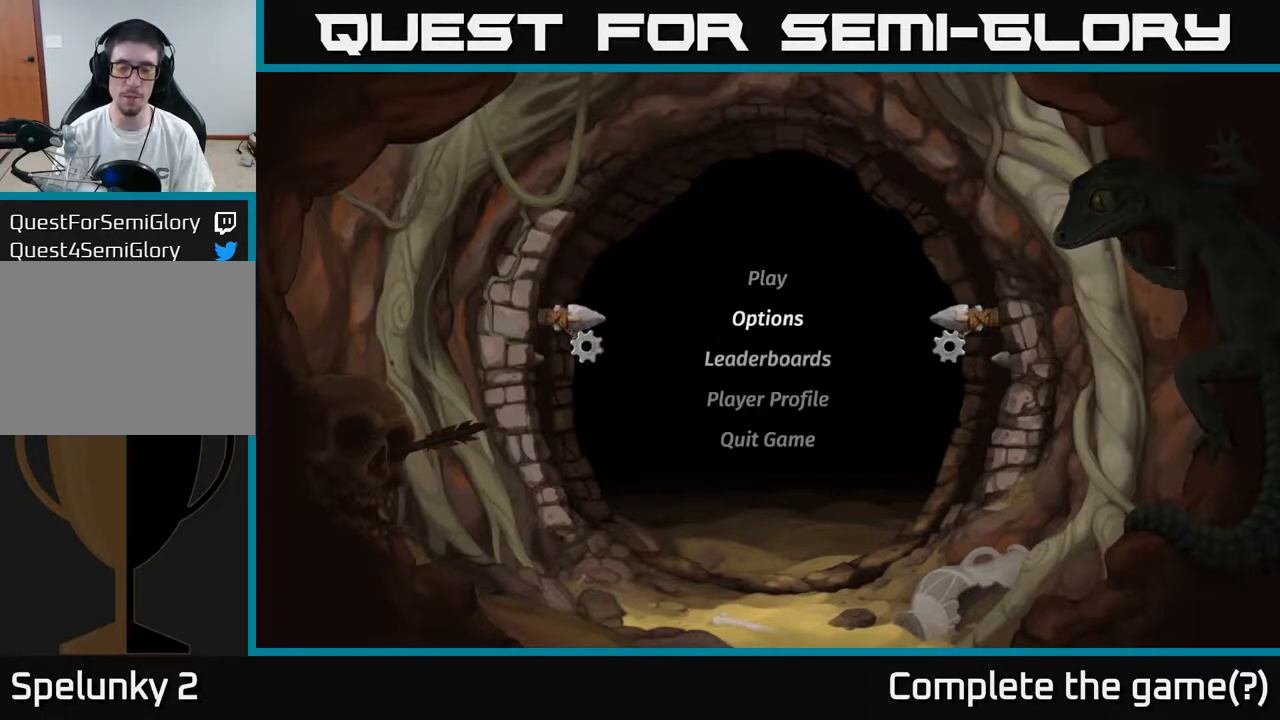
{"buttons": [], "left_stick": "center", "right_stick": "center", "events": [[50, "DPAD_DOWN", "up"], [283, "DPAD_UP", "down"], [400, "DPAD_UP", "up"]]}
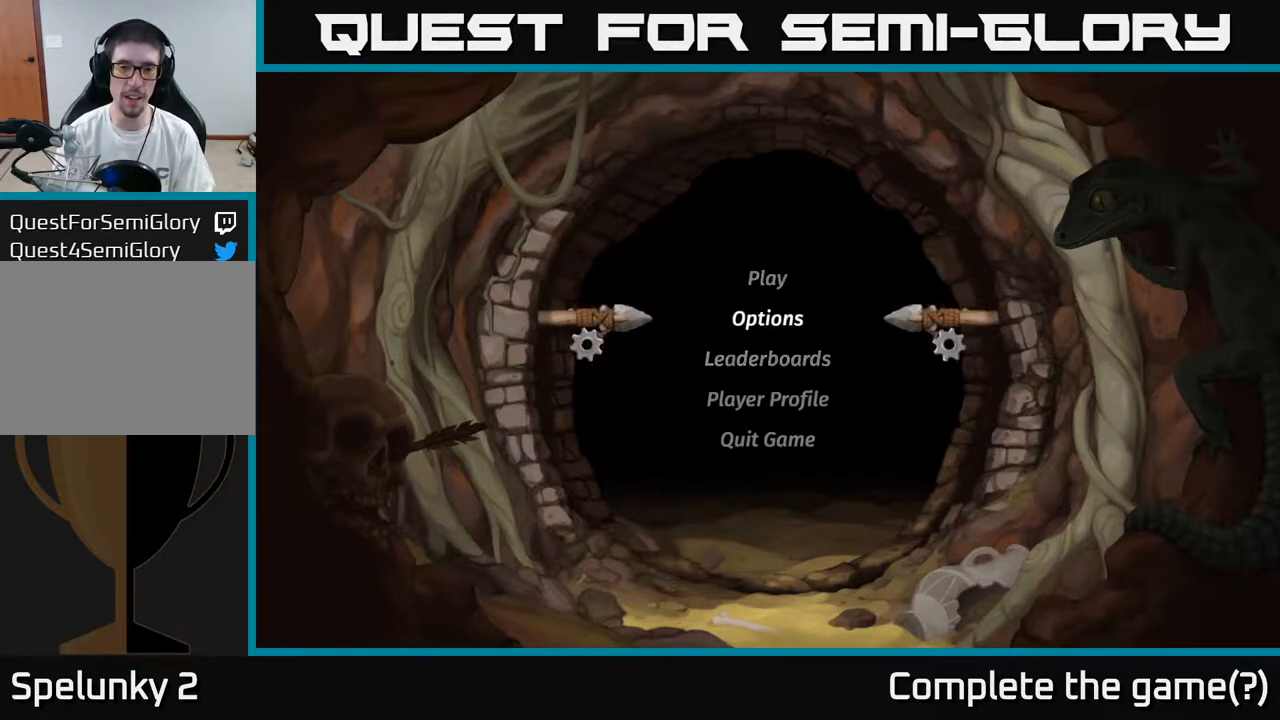
{"buttons": [], "left_stick": "center", "right_stick": "center", "events": [[33, "DPAD_UP", "down"], [133, "DPAD_UP", "up"]]}
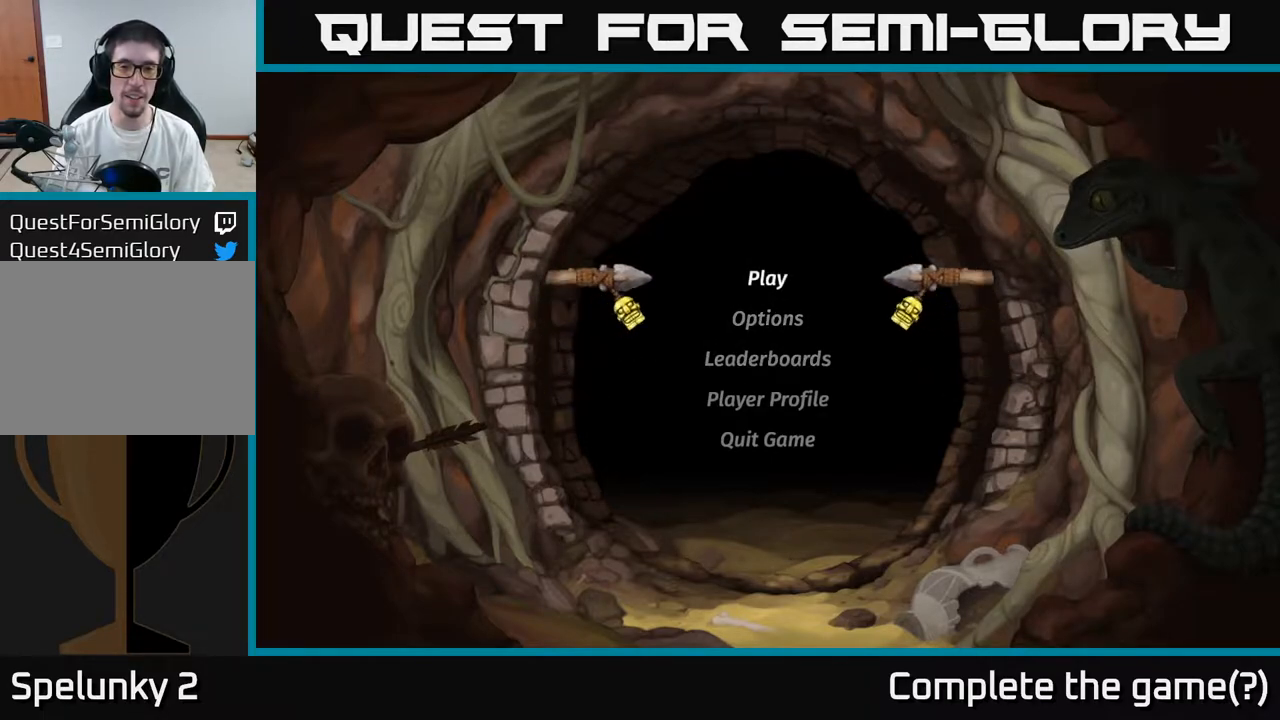
{"buttons": [], "left_stick": "center", "right_stick": "center", "events": []}
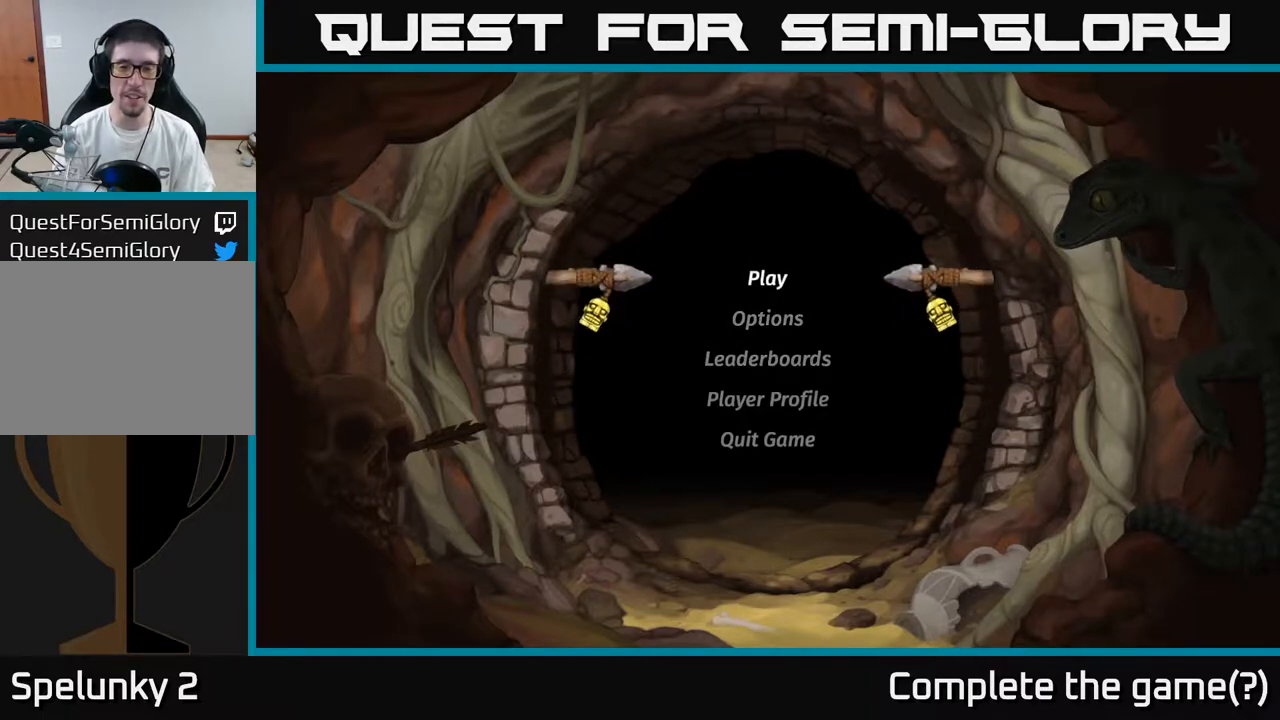
{"buttons": ["DPAD_UP"], "left_stick": "center", "right_stick": "center", "events": [[67, "DPAD_DOWN", "down"], [200, "DPAD_DOWN", "up"], [450, "DPAD_UP", "down"]]}
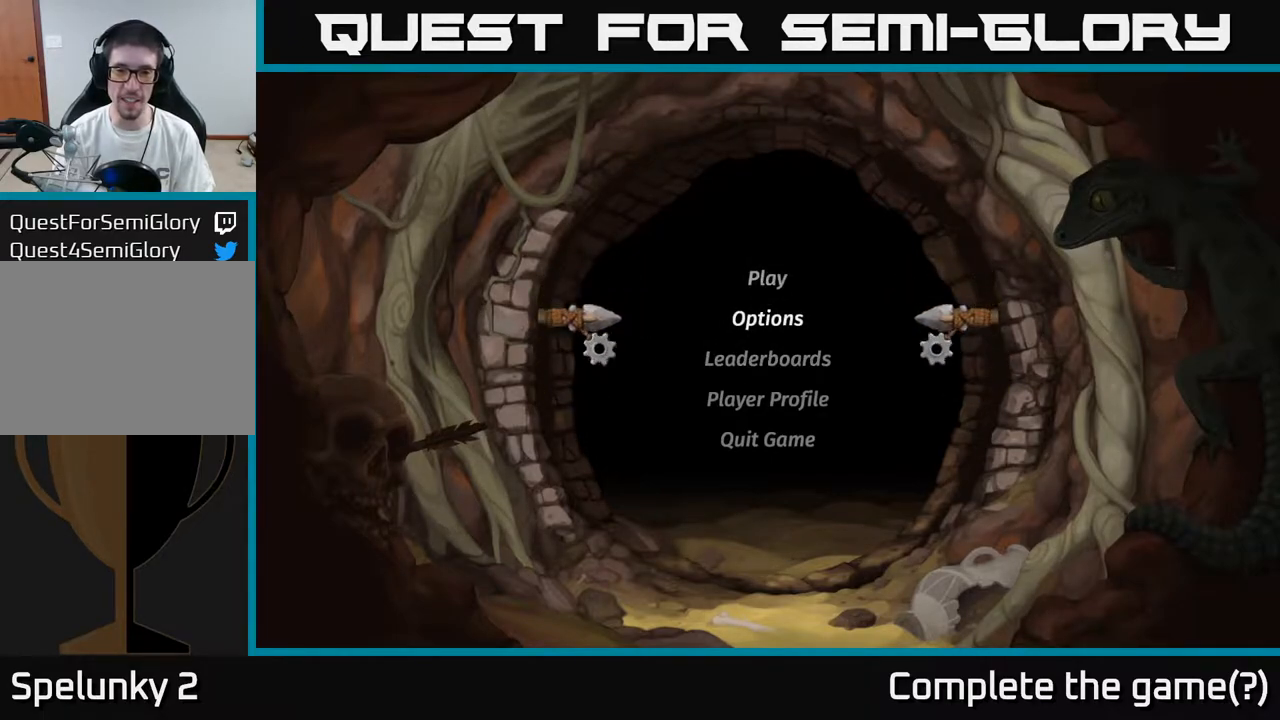
{"buttons": [], "left_stick": "center", "right_stick": "center", "events": [[17, "DPAD_UP", "up"]]}
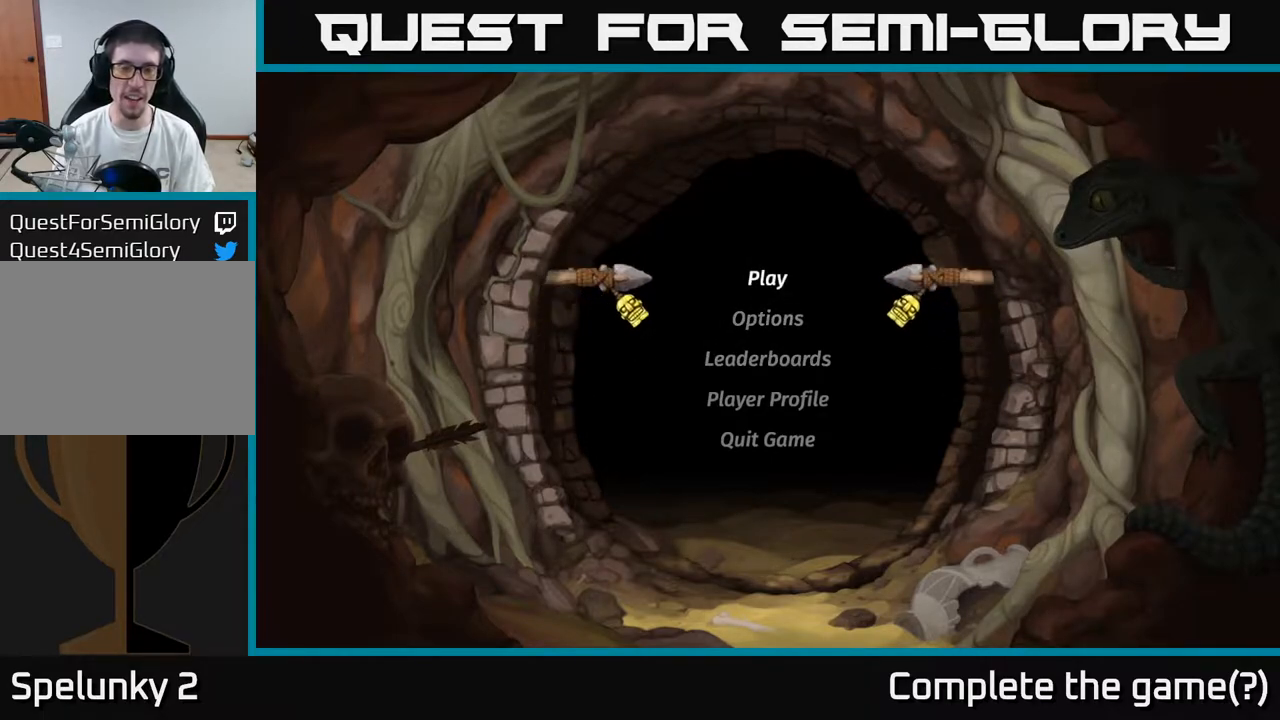
{"buttons": ["DPAD_UP"], "left_stick": "center", "right_stick": "center", "events": [[50, "DPAD_DOWN", "down"], [167, "DPAD_DOWN", "up"], [383, "DPAD_UP", "down"]]}
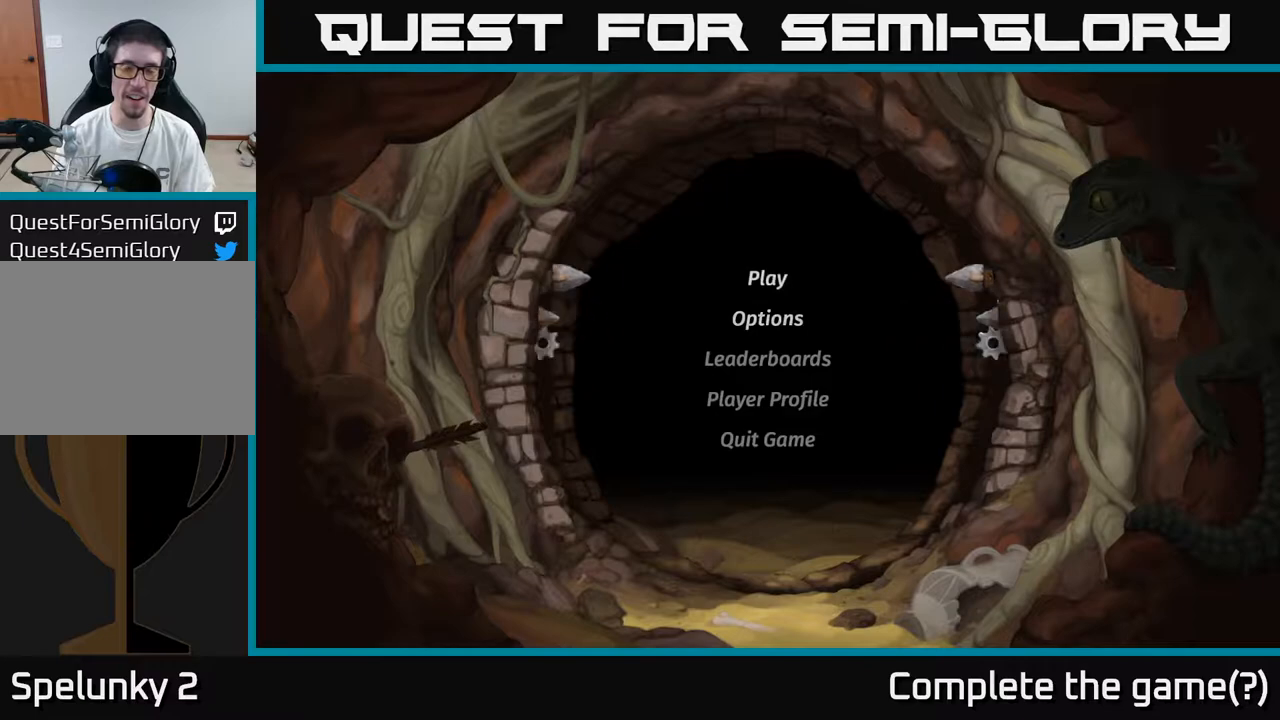
{"buttons": [], "left_stick": "center", "right_stick": "center", "events": [[17, "DPAD_UP", "up"], [283, "DPAD_DOWN", "down"], [433, "DPAD_DOWN", "up"]]}
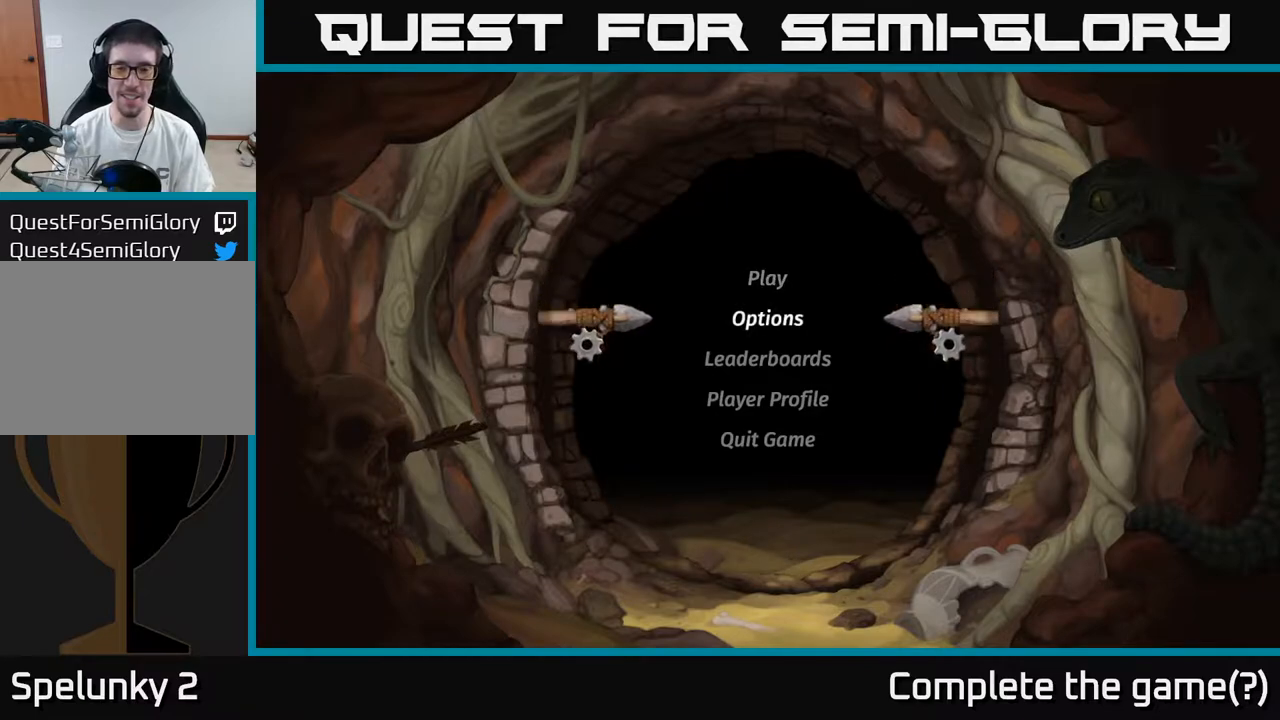
{"buttons": [], "left_stick": "center", "right_stick": "center", "events": [[300, "DPAD_UP", "down"], [450, "DPAD_UP", "up"]]}
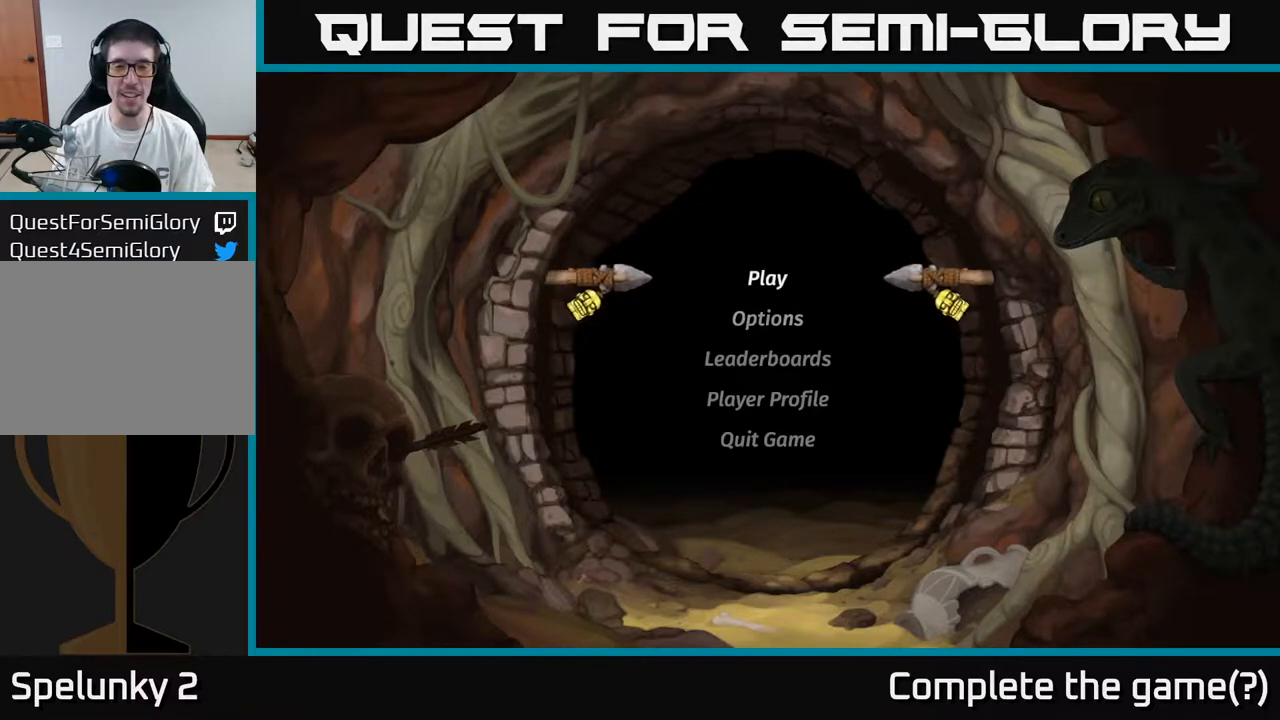
{"buttons": [], "left_stick": "center", "right_stick": "center", "events": [[200, "DPAD_DOWN", "down"], [317, "DPAD_DOWN", "up"]]}
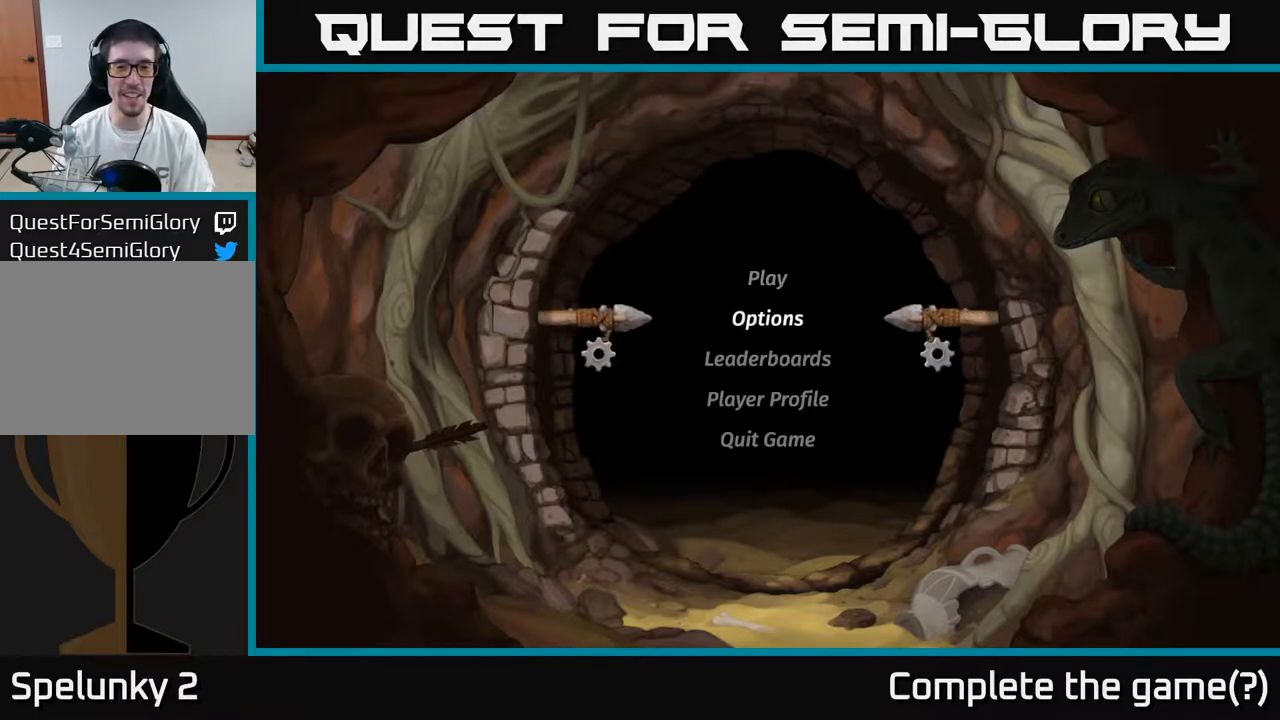
{"buttons": [], "left_stick": "center", "right_stick": "center", "events": [[17, "DPAD_UP", "down"], [117, "DPAD_UP", "up"], [400, "A", "down"], [483, "A", "up"]]}
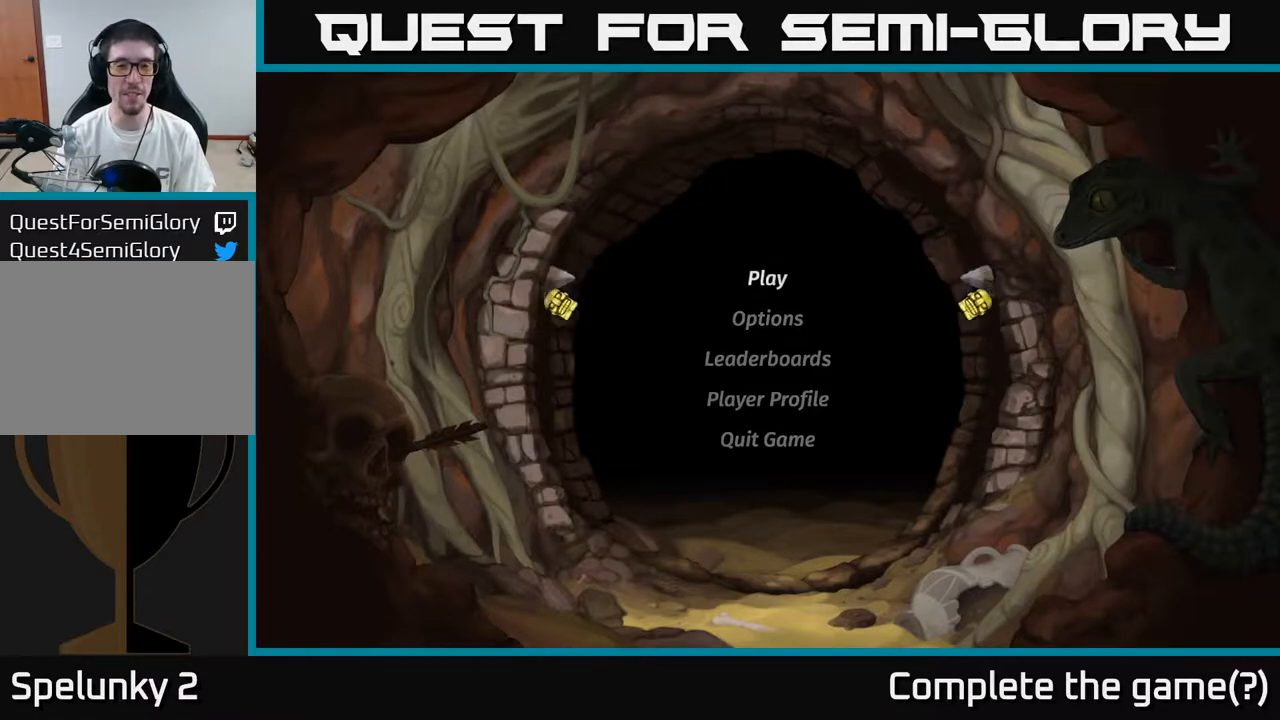
{"buttons": [], "left_stick": "center", "right_stick": "center", "events": []}
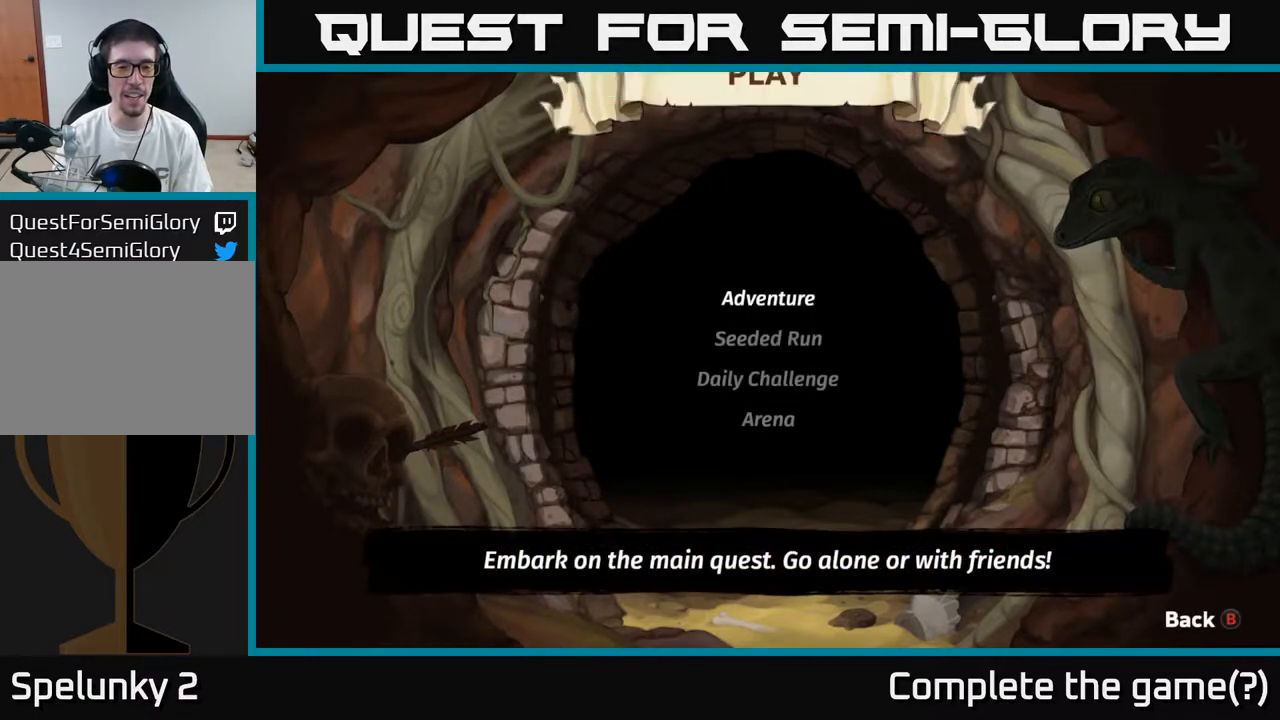
{"buttons": [], "left_stick": "center", "right_stick": "center", "events": []}
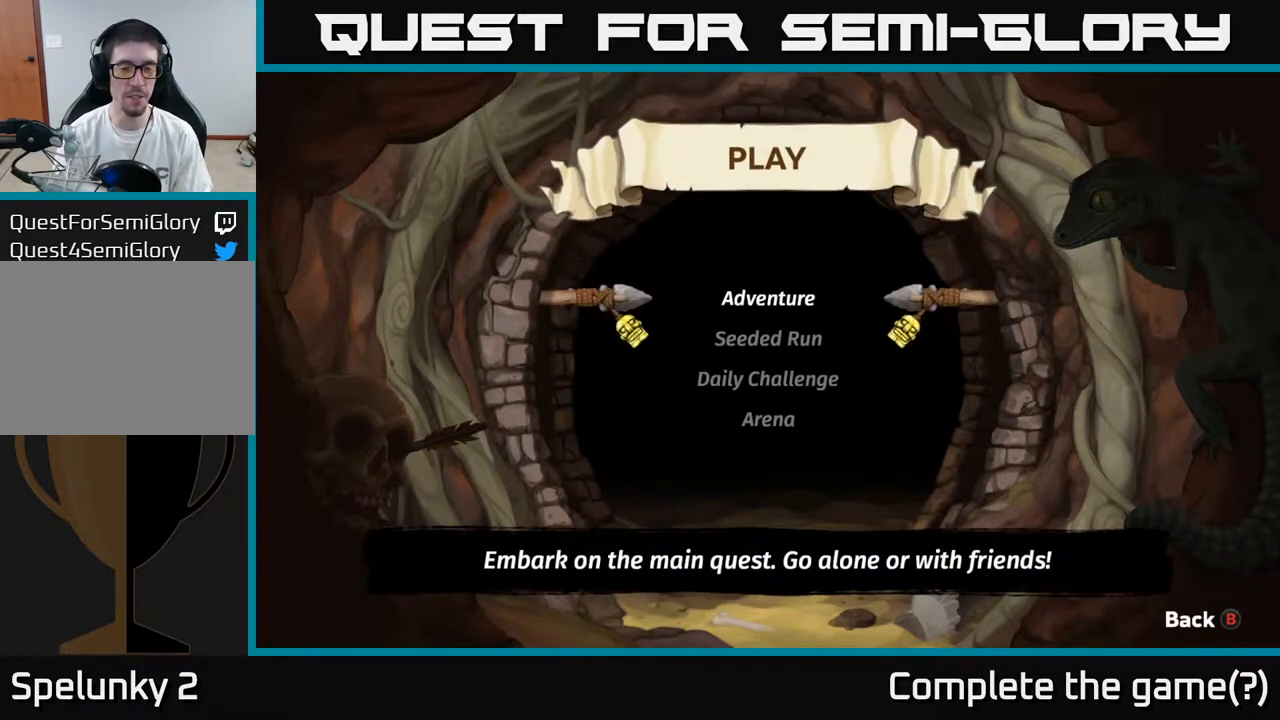
{"buttons": [], "left_stick": "center", "right_stick": "center", "events": [[17, "DPAD_DOWN", "down"], [100, "DPAD_DOWN", "up"], [300, "DPAD_UP", "down"], [433, "DPAD_UP", "up"]]}
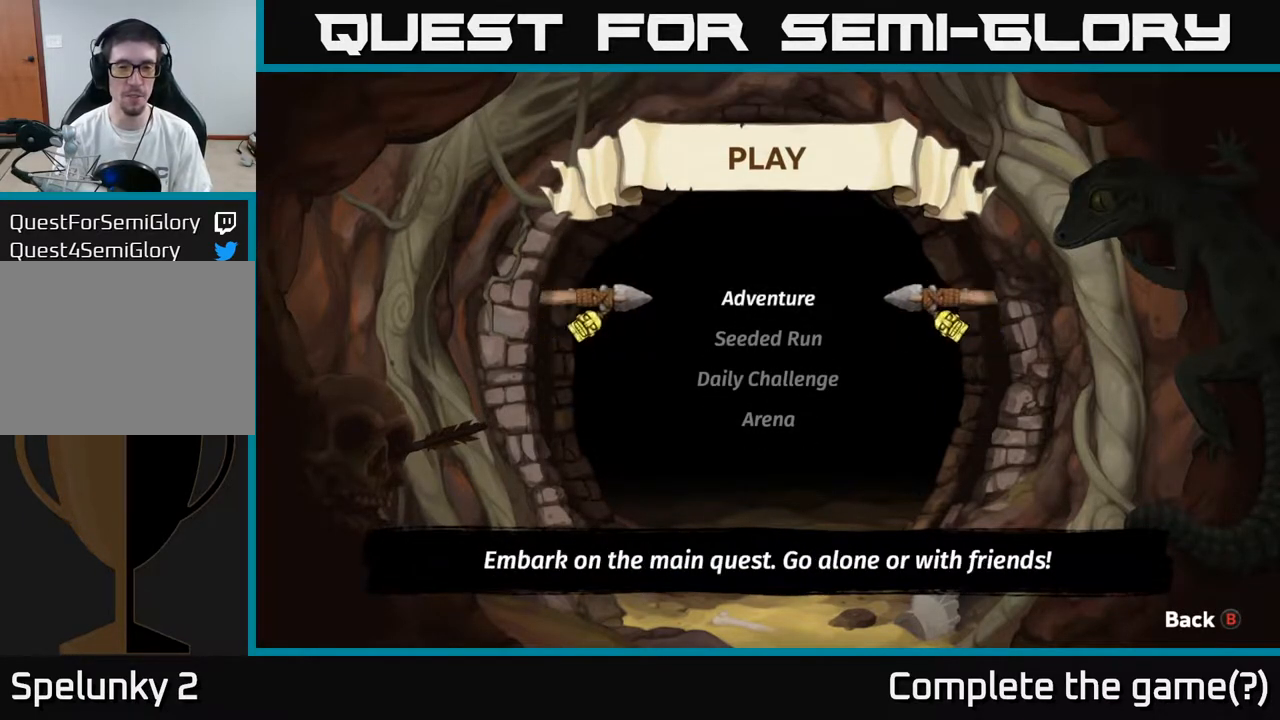
{"buttons": [], "left_stick": "center", "right_stick": "center", "events": []}
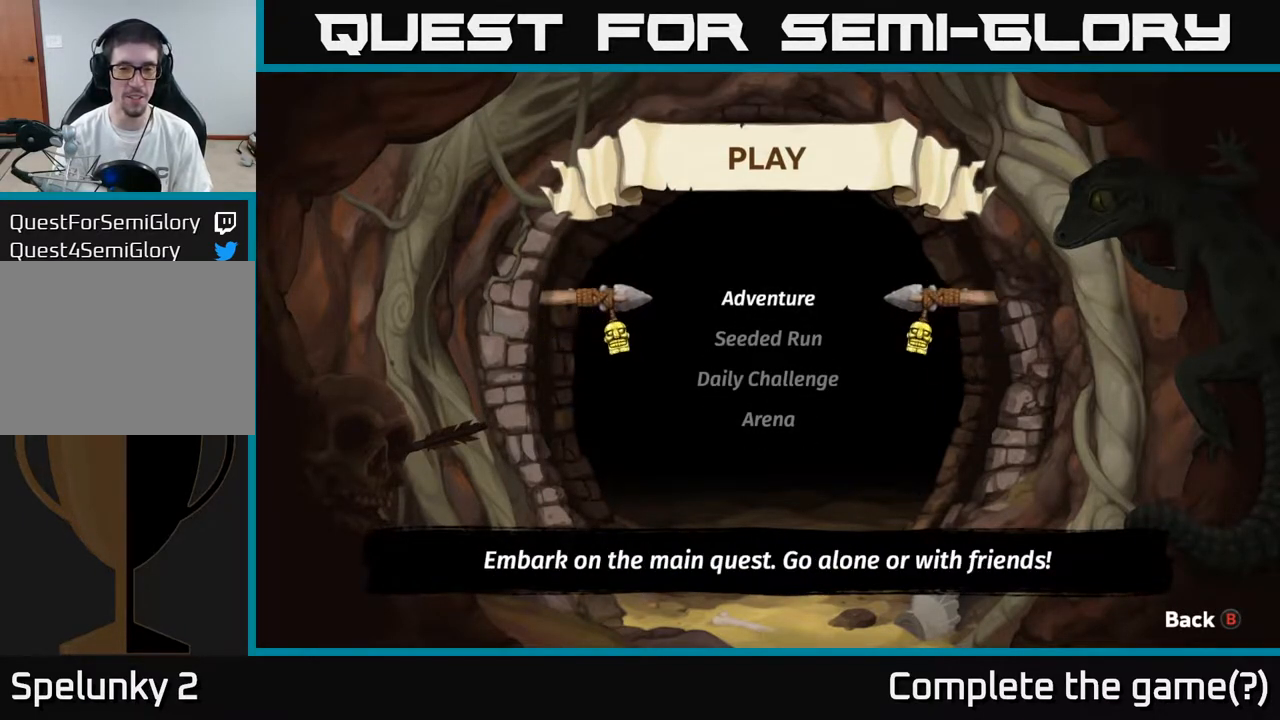
{"buttons": [], "left_stick": "center", "right_stick": "center", "events": []}
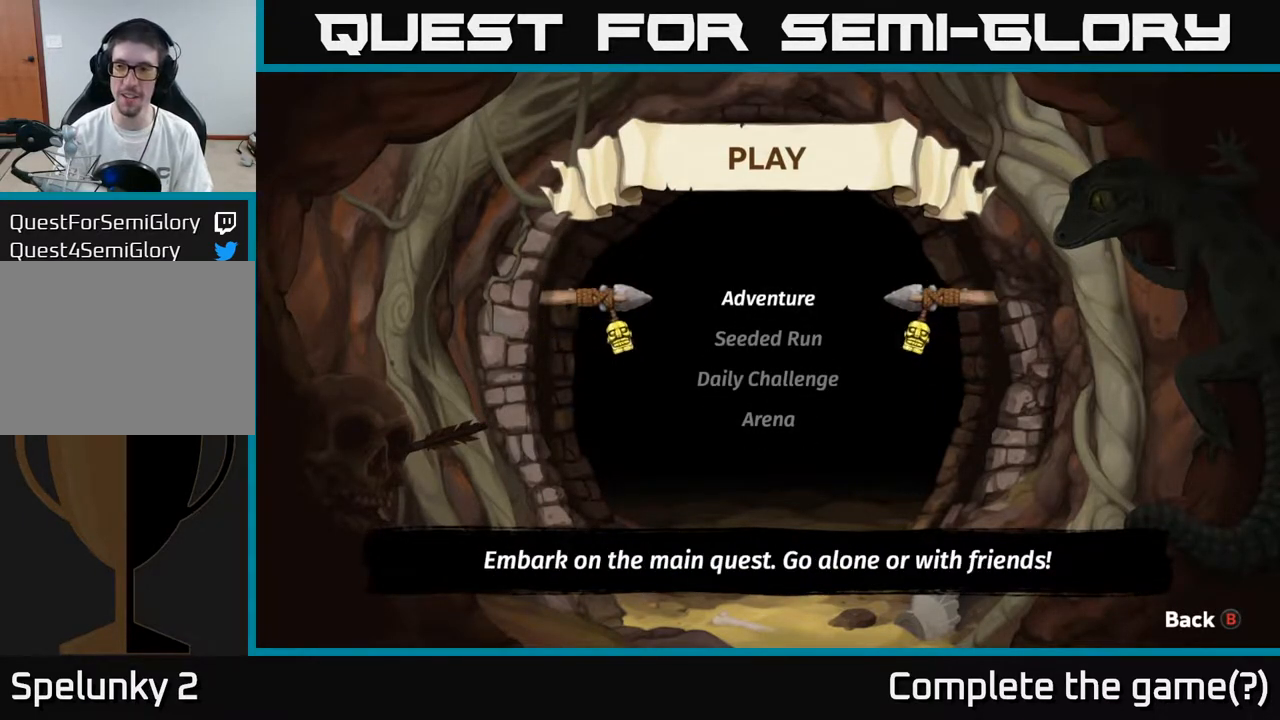
{"buttons": [], "left_stick": "center", "right_stick": "center", "events": []}